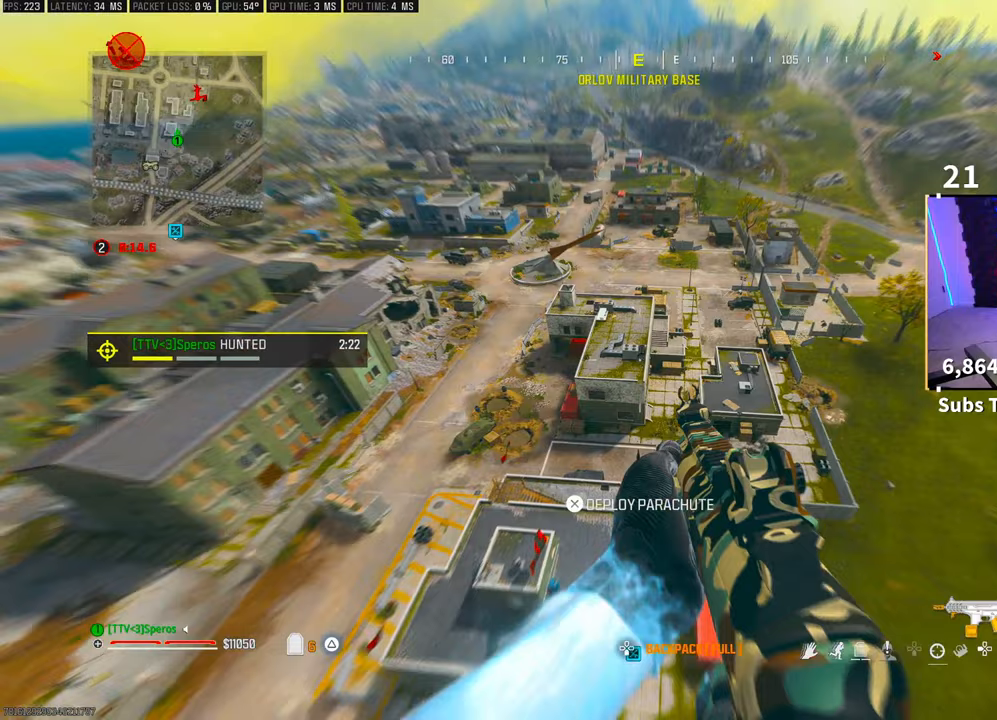
Gameplay with a controller (PlayStation layout); each line is a JSON object with the inputs held at the frame after it. "events" lists button and stick changes between this image and that frame as [ms after this image, input, new state], when the widget could be followed in between. Not read: HOME.
{"buttons": [], "left_stick": "up", "right_stick": "center", "events": []}
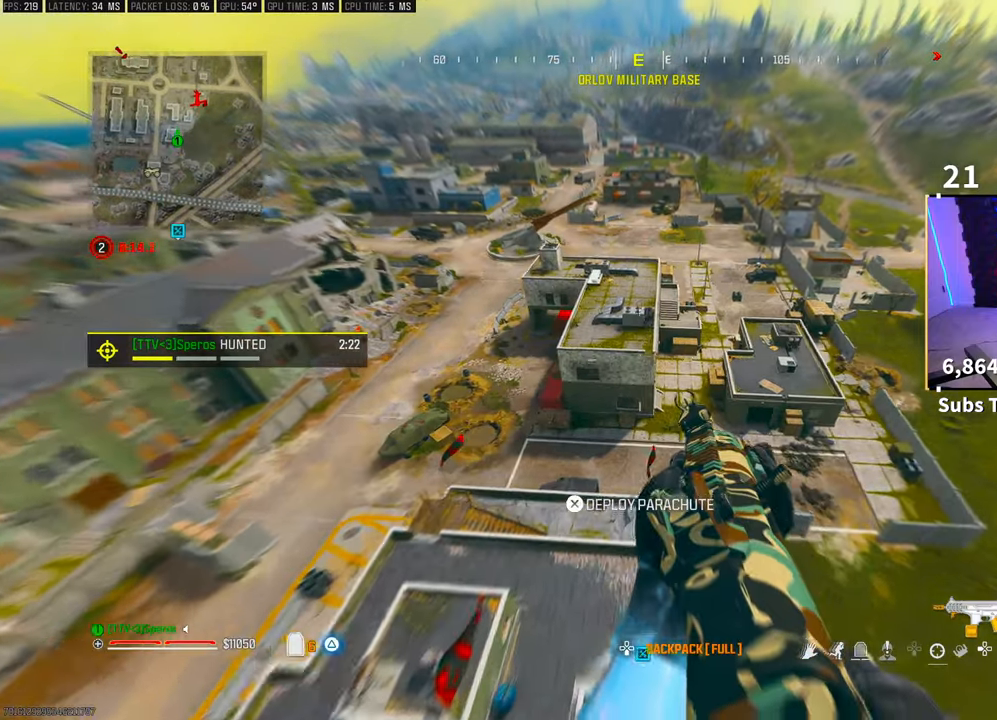
{"buttons": [], "left_stick": "up-left", "right_stick": "up", "events": [[200, "CROSS", "down"], [200, "right_stick", "up"], [350, "left_stick", "up-left"], [400, "CROSS", "up"]]}
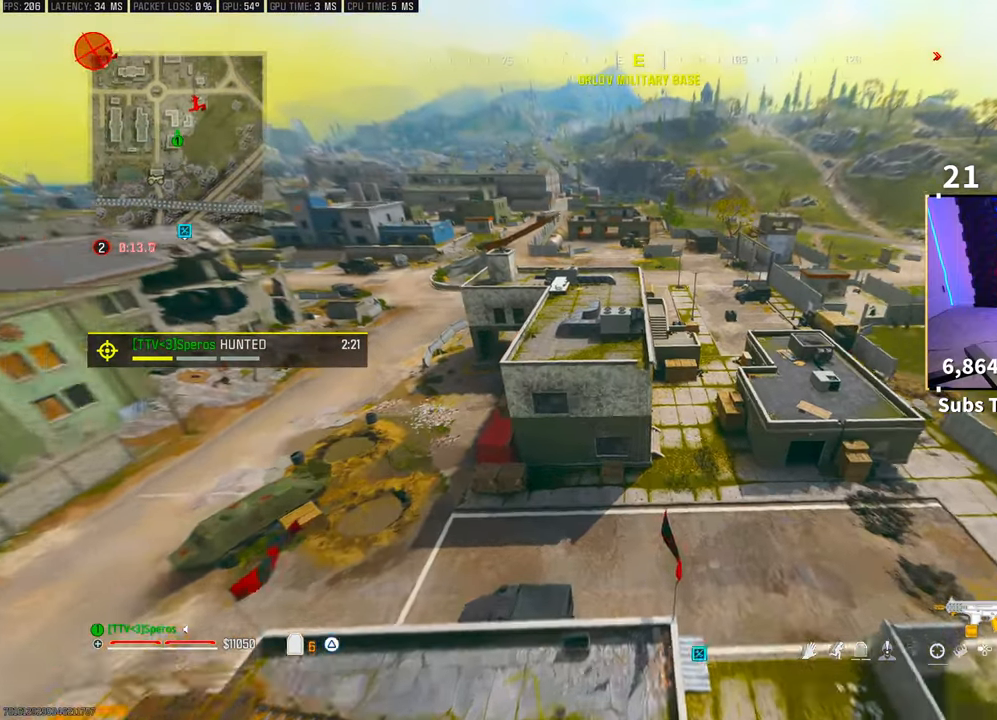
{"buttons": [], "left_stick": "up-left", "right_stick": "center", "events": [[50, "right_stick", "up-right"], [433, "right_stick", "center"]]}
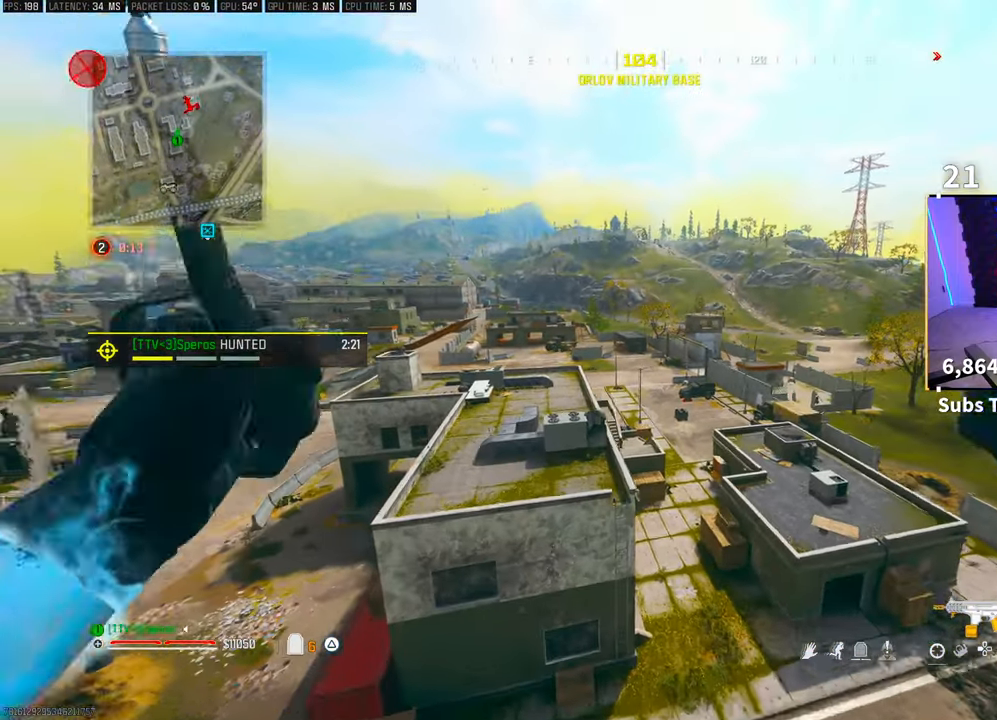
{"buttons": ["R3"], "left_stick": "up", "right_stick": "right", "events": [[250, "R3", "down"], [383, "R3", "up"], [400, "left_stick", "up"], [450, "R3", "down"], [450, "right_stick", "right"]]}
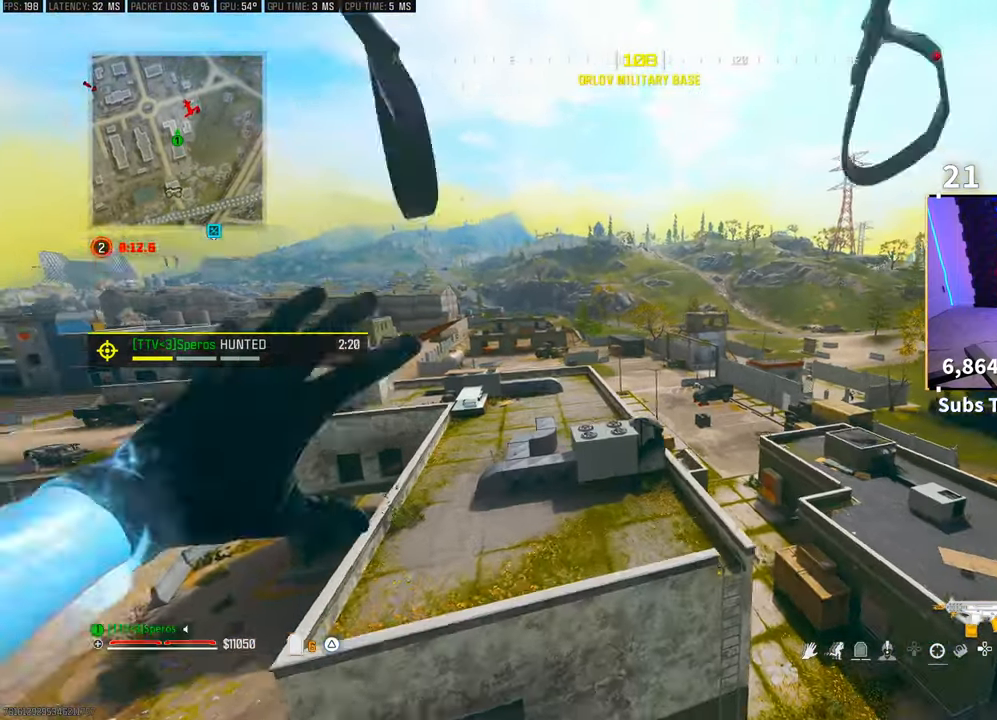
{"buttons": [], "left_stick": "center", "right_stick": "right", "events": [[50, "R3", "up"], [50, "right_stick", "center"], [100, "left_stick", "center"], [500, "right_stick", "right"]]}
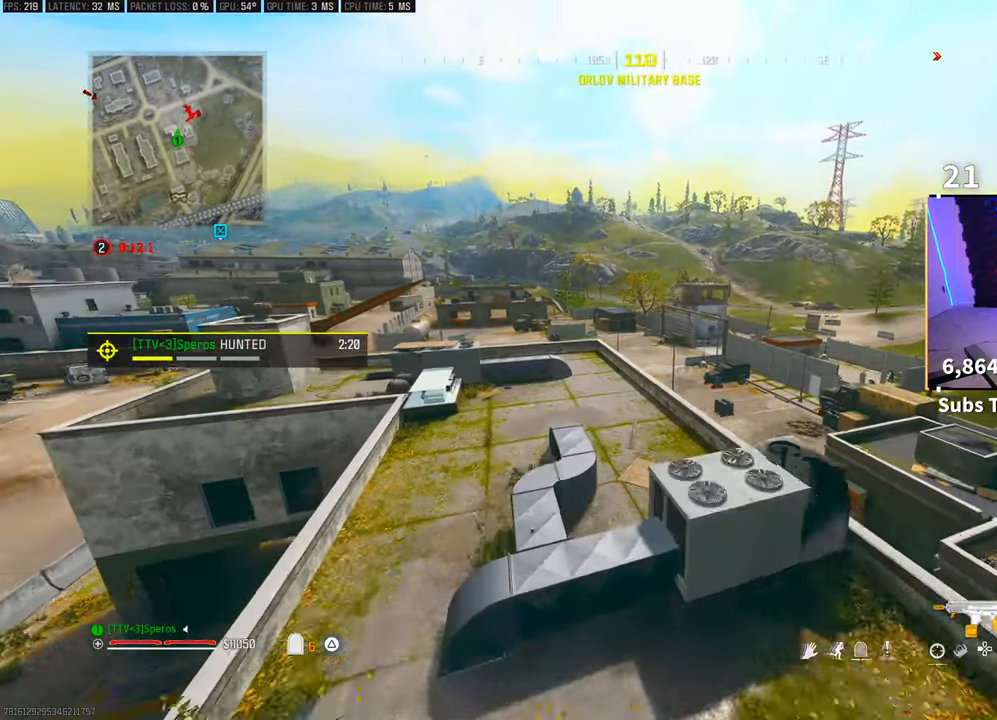
{"buttons": [], "left_stick": "down-left", "right_stick": "up-right", "events": [[233, "DPAD_RIGHT", "down"], [300, "left_stick", "left"], [350, "right_stick", "center"], [383, "DPAD_RIGHT", "up"], [400, "left_stick", "down-left"], [483, "right_stick", "up-right"]]}
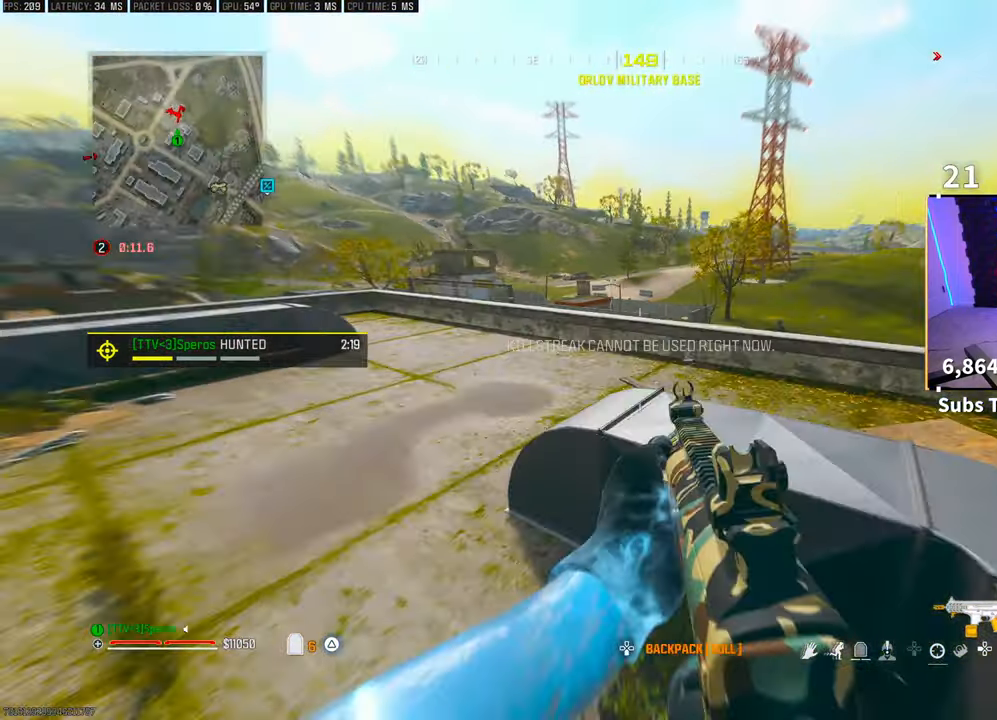
{"buttons": ["DPAD_RIGHT"], "left_stick": "left", "right_stick": "center", "events": [[100, "right_stick", "center"], [133, "left_stick", "left"], [433, "DPAD_RIGHT", "down"]]}
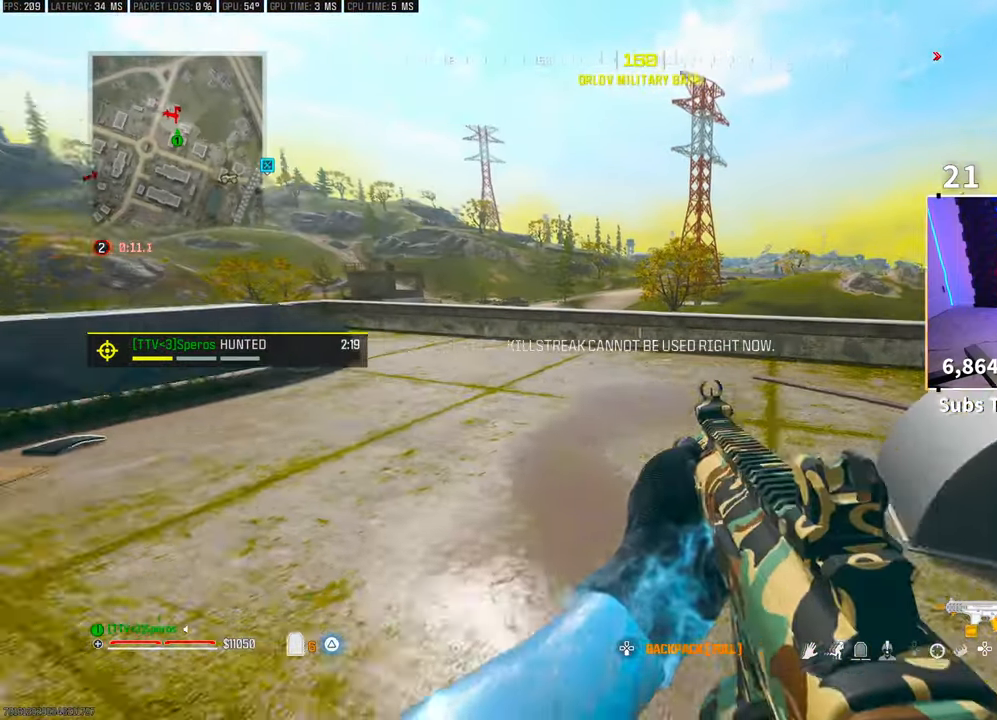
{"buttons": [], "left_stick": "left", "right_stick": "center", "events": [[100, "DPAD_RIGHT", "up"]]}
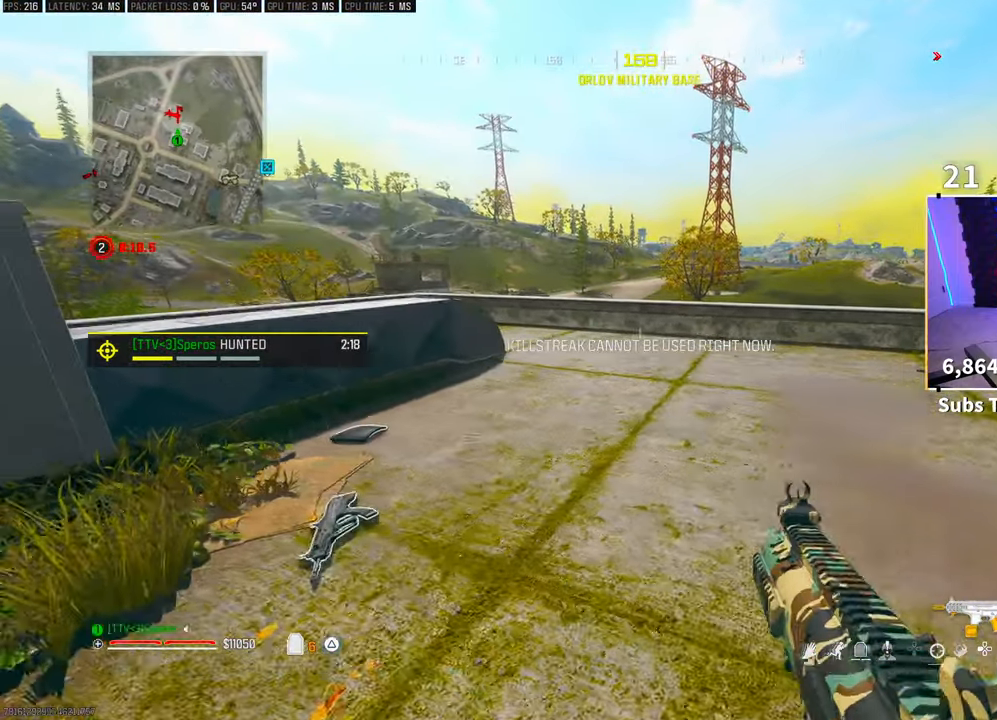
{"buttons": [], "left_stick": "left", "right_stick": "center", "events": []}
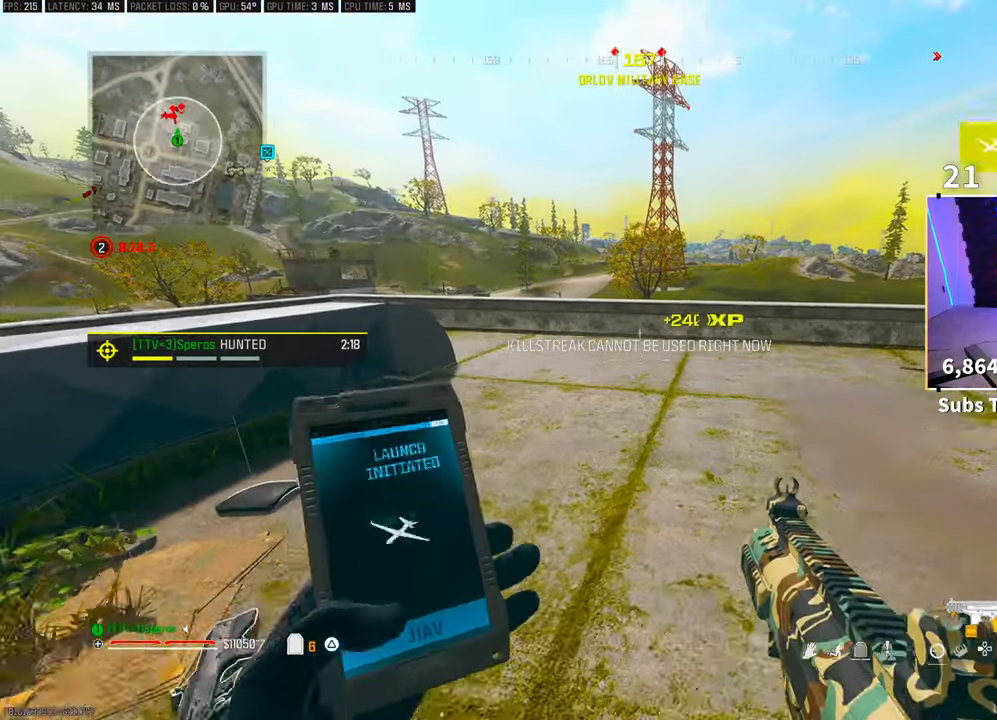
{"buttons": [], "left_stick": "center", "right_stick": "center", "events": [[50, "left_stick", "center"], [183, "TRIANGLE", "down"], [250, "TRIANGLE", "up"]]}
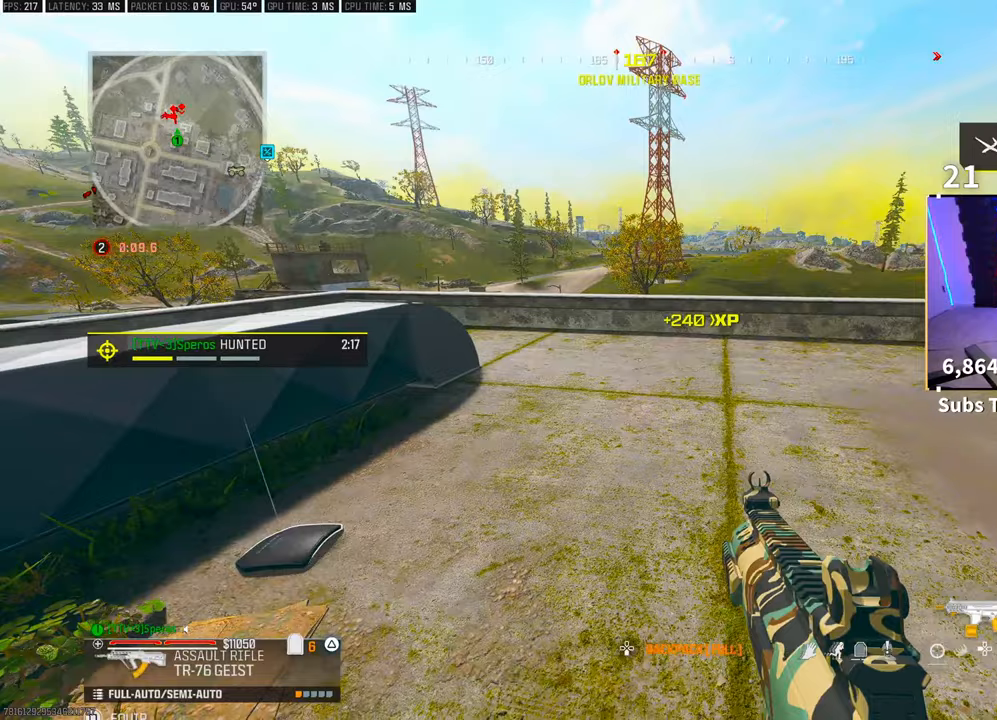
{"buttons": [], "left_stick": "up", "right_stick": "center", "events": [[250, "left_stick", "up"], [333, "L3", "down"], [450, "L3", "up"]]}
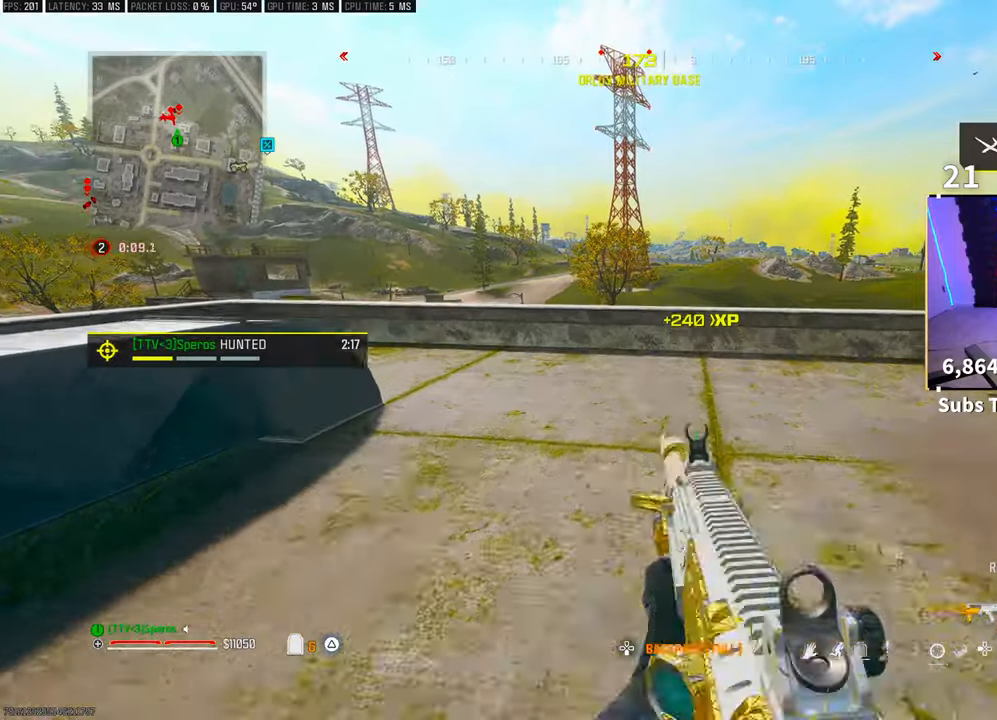
{"buttons": ["L2"], "left_stick": "left", "right_stick": "center", "events": [[200, "L3", "down"], [300, "L3", "up"], [383, "L2", "down"], [400, "left_stick", "left"]]}
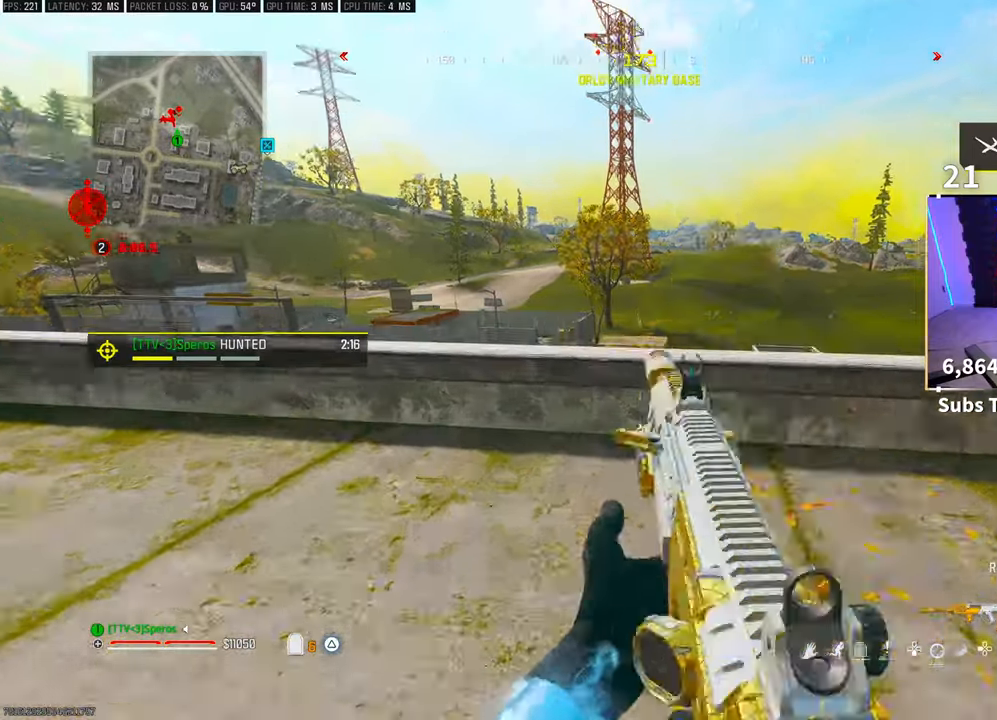
{"buttons": ["L2"], "left_stick": "down-right", "right_stick": "center", "events": [[133, "left_stick", "up-left"], [300, "left_stick", "up-right"], [300, "right_stick", "up-right"], [350, "CROSS", "down"], [350, "left_stick", "right"], [450, "CROSS", "up"], [450, "left_stick", "down-right"], [450, "right_stick", "center"]]}
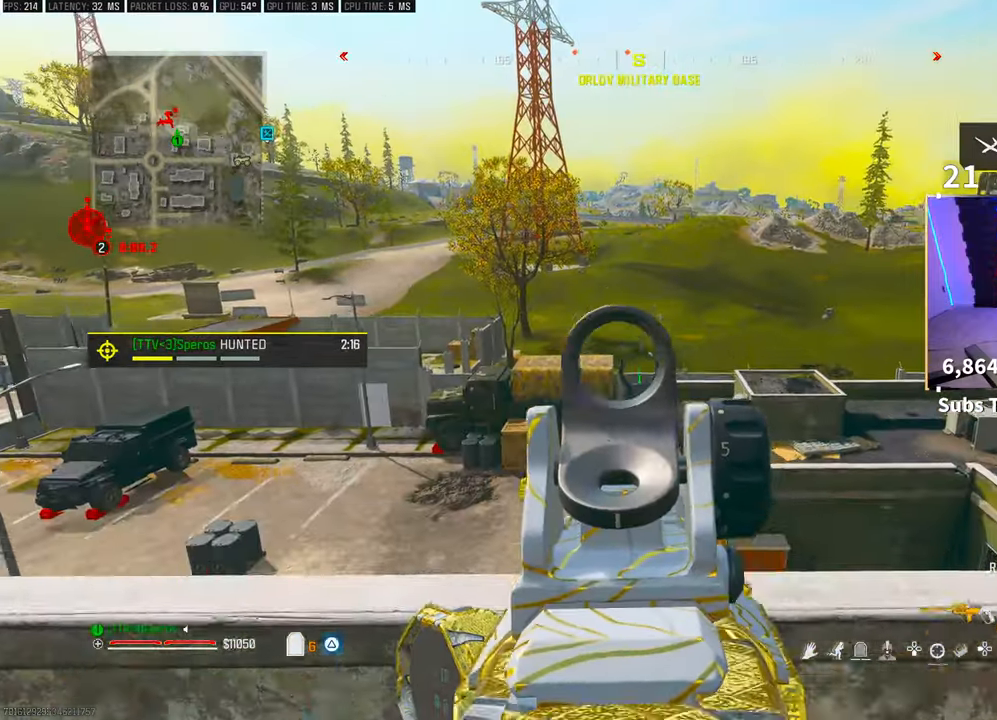
{"buttons": ["L2"], "left_stick": "left", "right_stick": "center", "events": [[50, "right_stick", "up-right"], [350, "right_stick", "center"], [500, "left_stick", "left"]]}
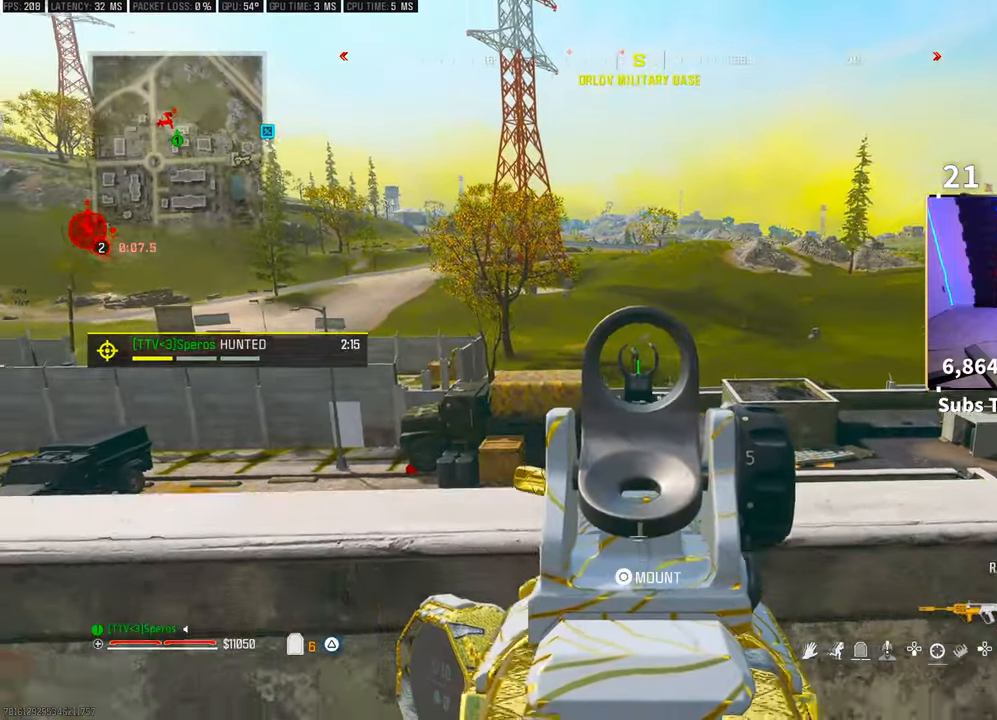
{"buttons": ["L2", "R2"], "left_stick": "left", "right_stick": "center", "events": [[150, "R2", "down"], [450, "right_stick", "down-right"], [500, "right_stick", "center"]]}
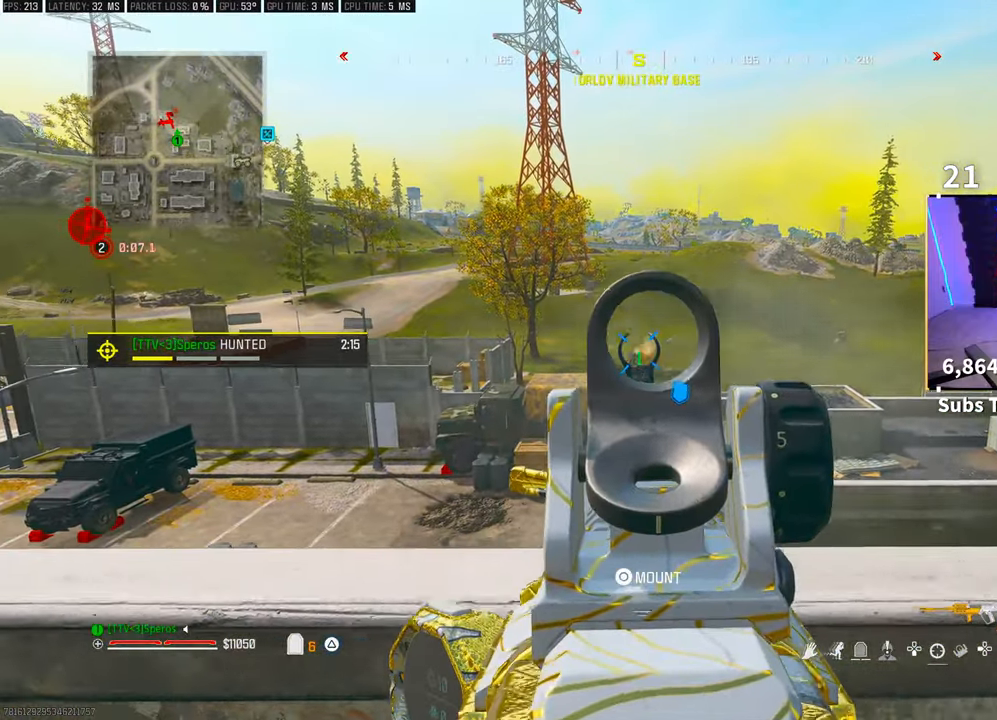
{"buttons": ["L2", "R2"], "left_stick": "left", "right_stick": "center", "events": []}
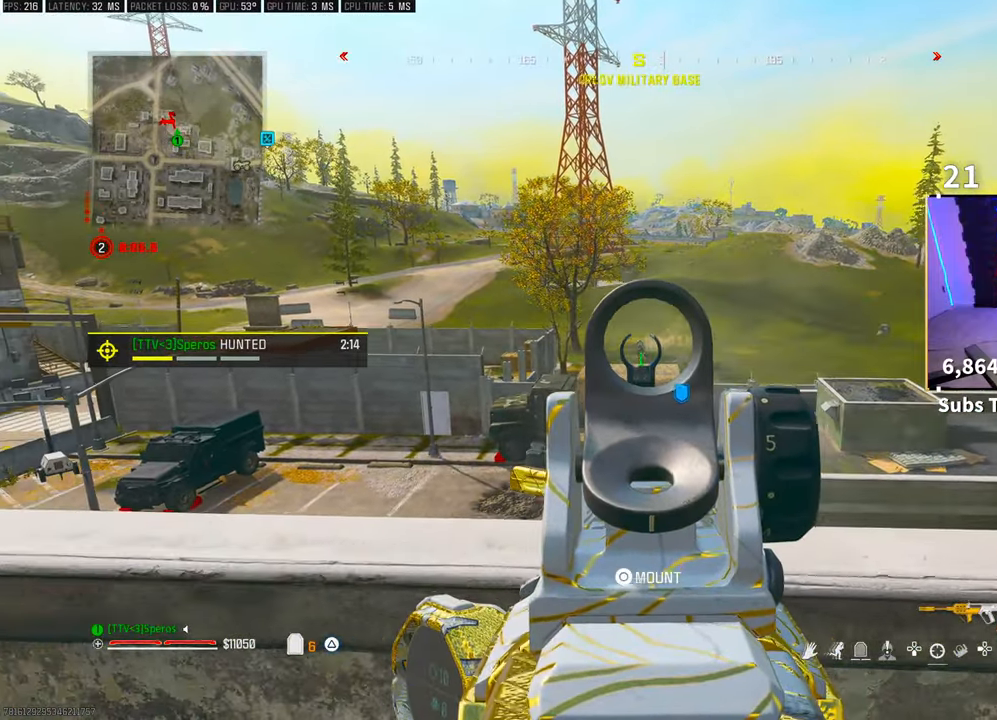
{"buttons": ["L2", "R2"], "left_stick": "up-left", "right_stick": "center", "events": [[300, "left_stick", "up-left"]]}
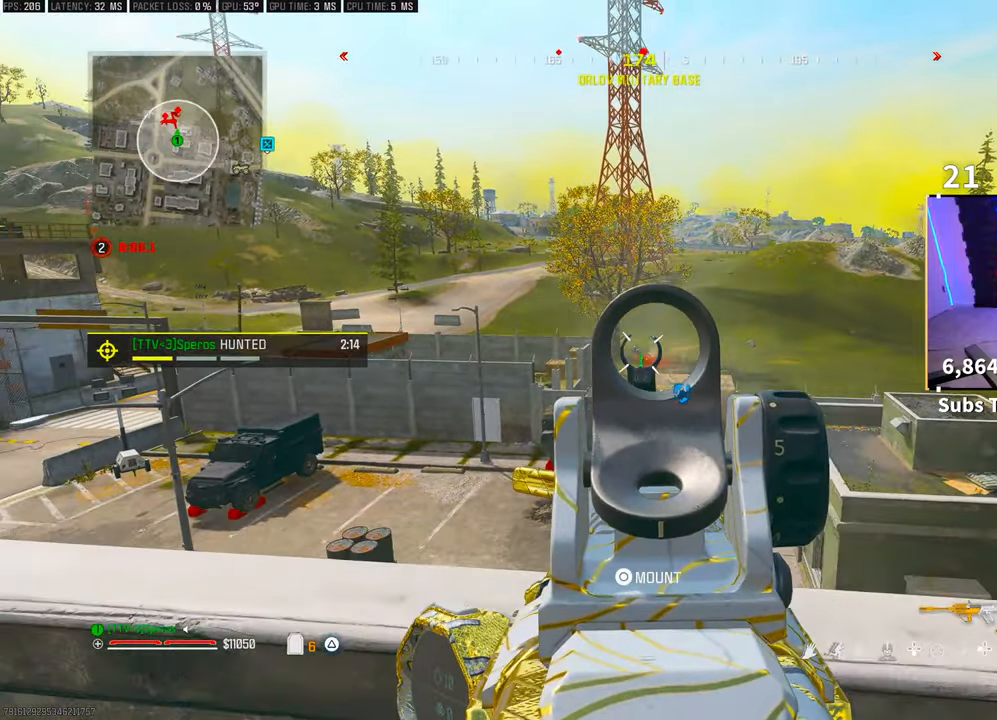
{"buttons": ["L2", "R2"], "left_stick": "right", "right_stick": "center", "events": [[150, "left_stick", "left"], [300, "left_stick", "center"], [350, "left_stick", "down-right"], [400, "left_stick", "right"]]}
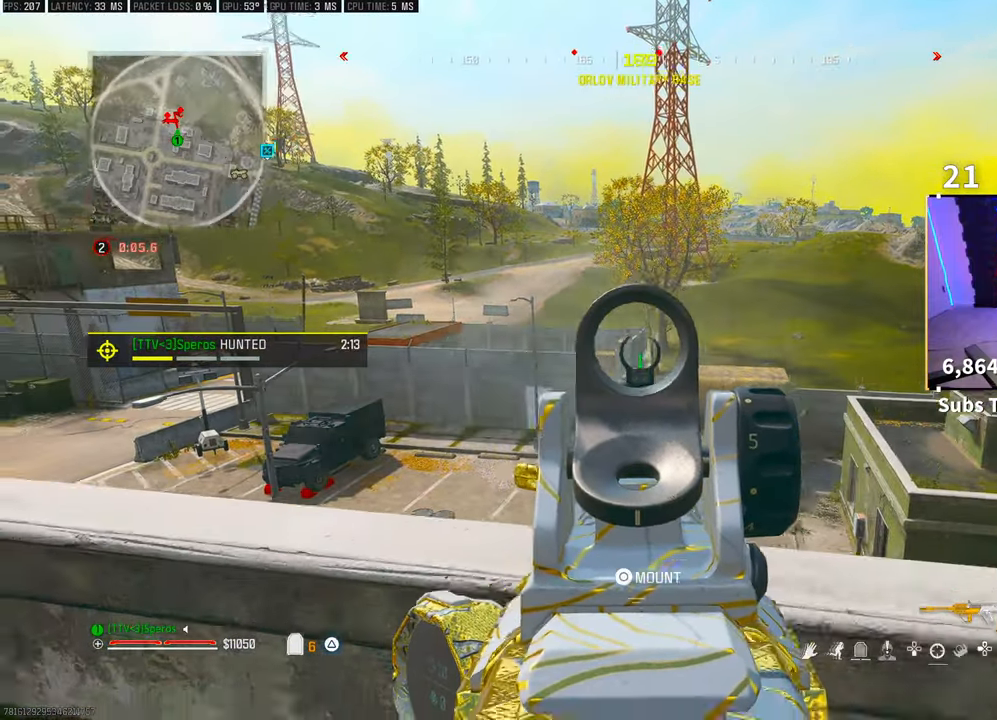
{"buttons": ["L2"], "left_stick": "center", "right_stick": "center", "events": [[200, "L2", "up"], [200, "R2", "up"], [300, "left_stick", "center"], [333, "right_stick", "down-left"], [350, "left_stick", "up-left"], [400, "right_stick", "center"], [450, "L2", "down"], [500, "left_stick", "center"]]}
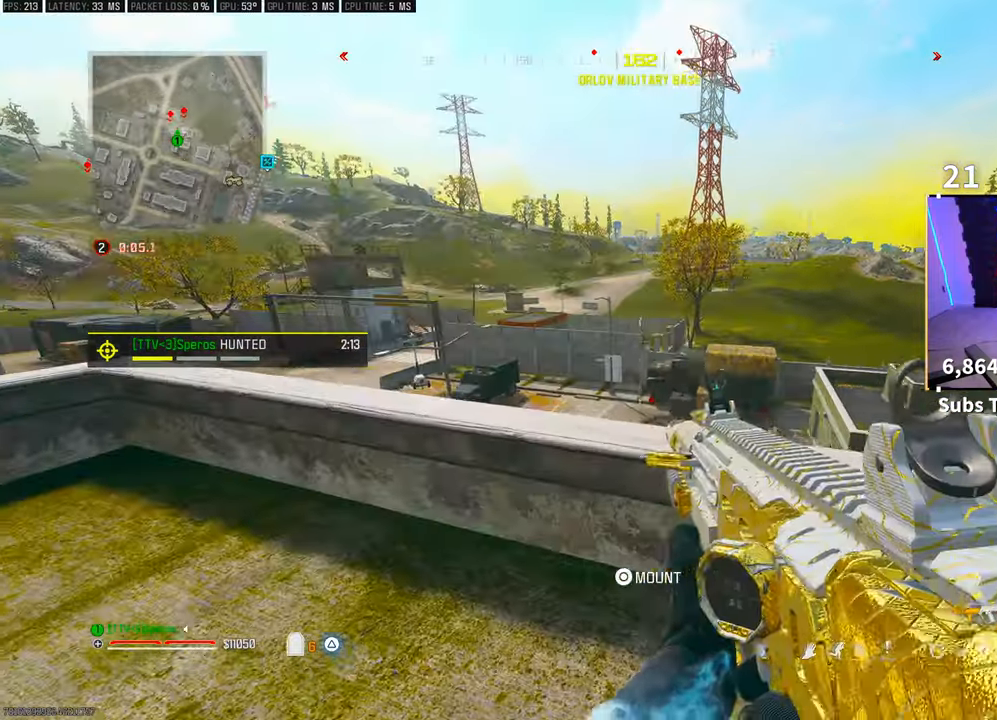
{"buttons": ["L2"], "left_stick": "right", "right_stick": "center", "events": [[150, "left_stick", "right"]]}
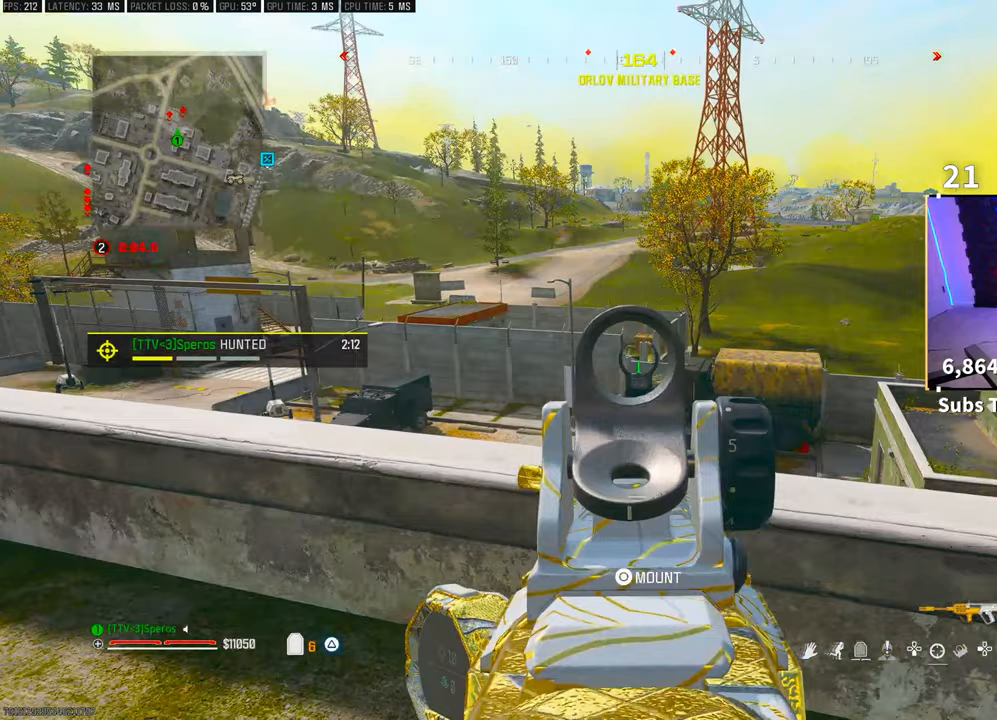
{"buttons": ["L2"], "left_stick": "right", "right_stick": "center", "events": []}
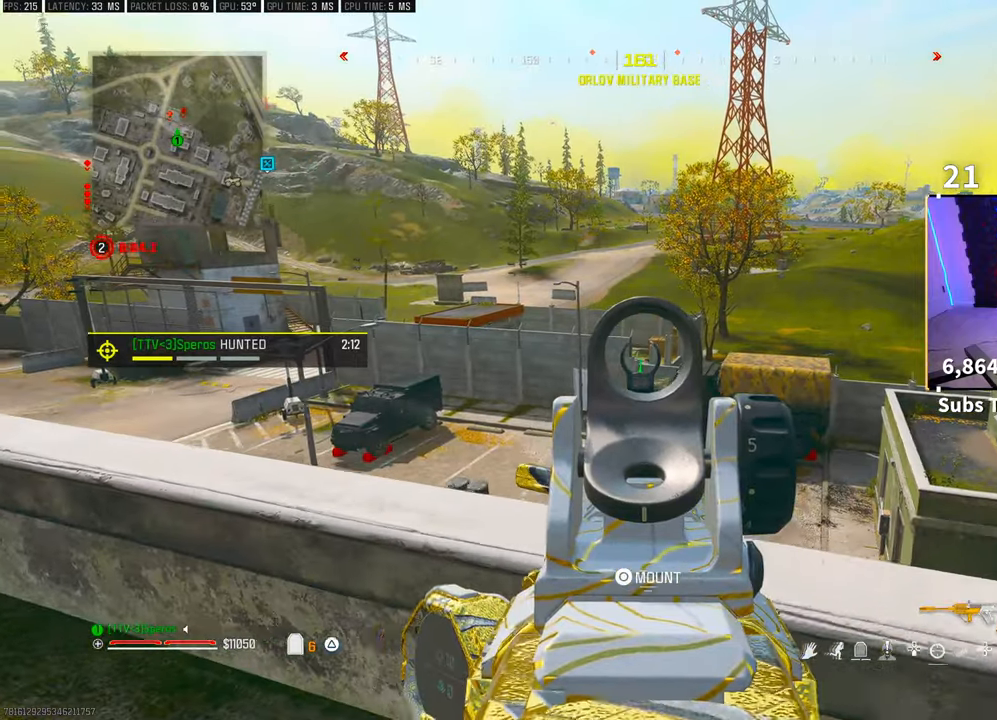
{"buttons": ["L2"], "left_stick": "left", "right_stick": "left", "events": [[33, "left_stick", "center"], [300, "left_stick", "left"], [350, "right_stick", "left"]]}
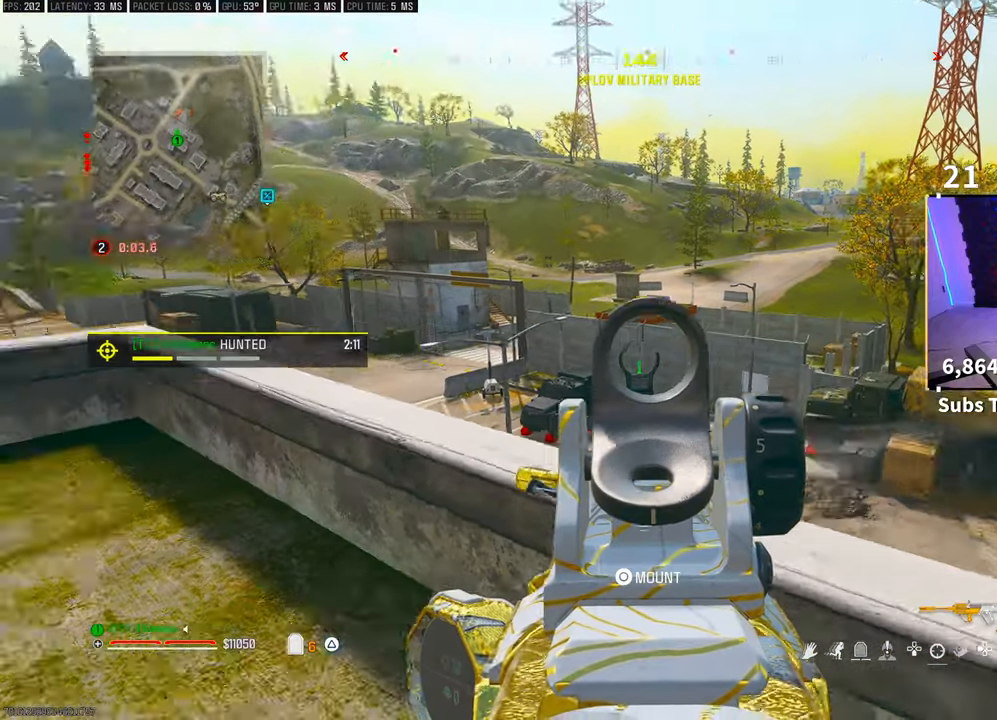
{"buttons": ["L2"], "left_stick": "right", "right_stick": "center", "events": [[50, "right_stick", "center"], [250, "right_stick", "right"], [300, "left_stick", "right"], [450, "right_stick", "center"]]}
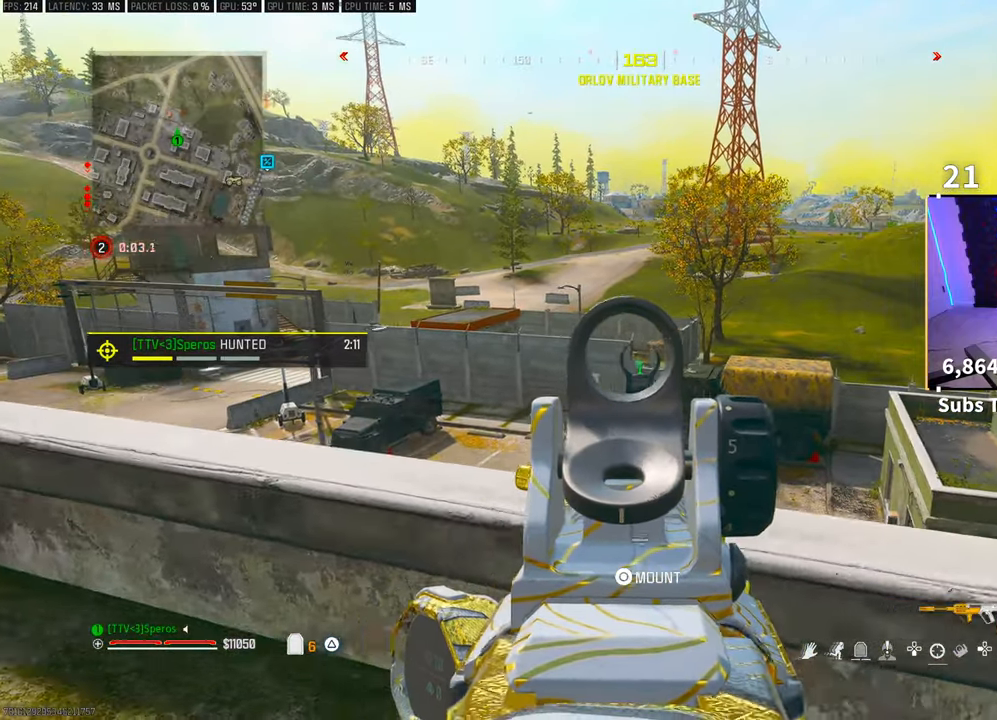
{"buttons": ["L2"], "left_stick": "right", "right_stick": "center", "events": []}
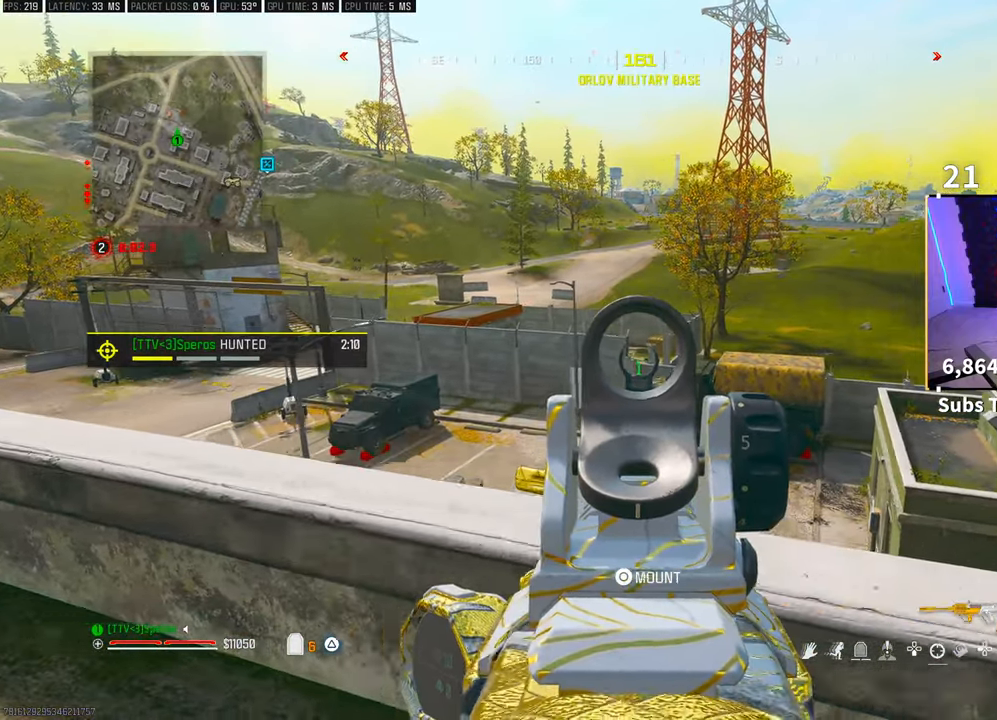
{"buttons": ["L2"], "left_stick": "right", "right_stick": "center", "events": []}
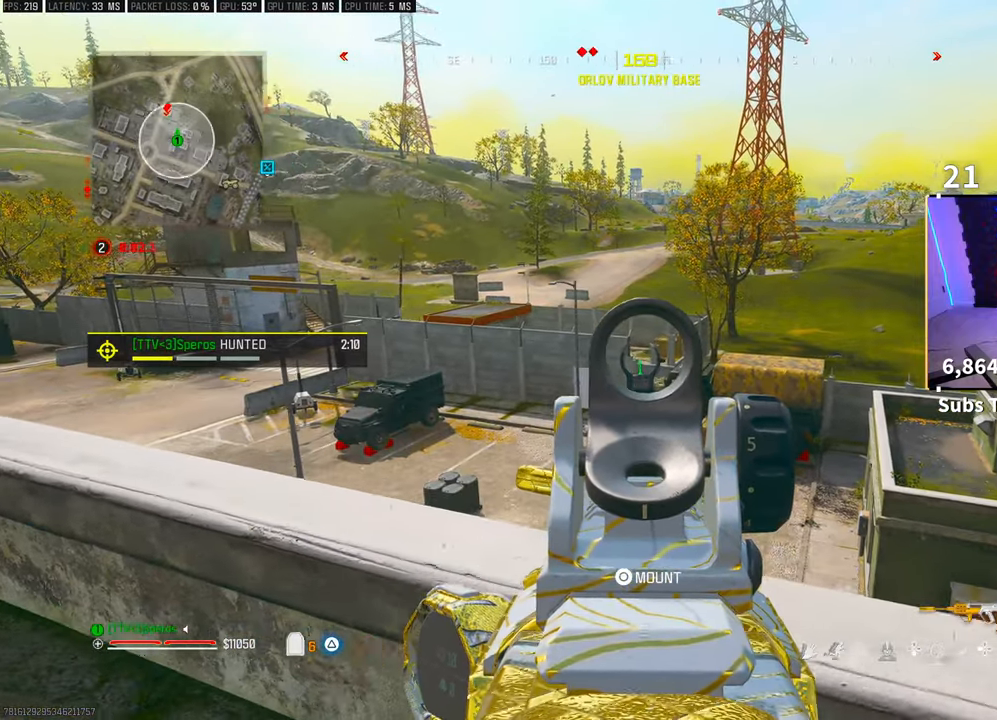
{"buttons": ["SQUARE"], "left_stick": "left", "right_stick": "center"}
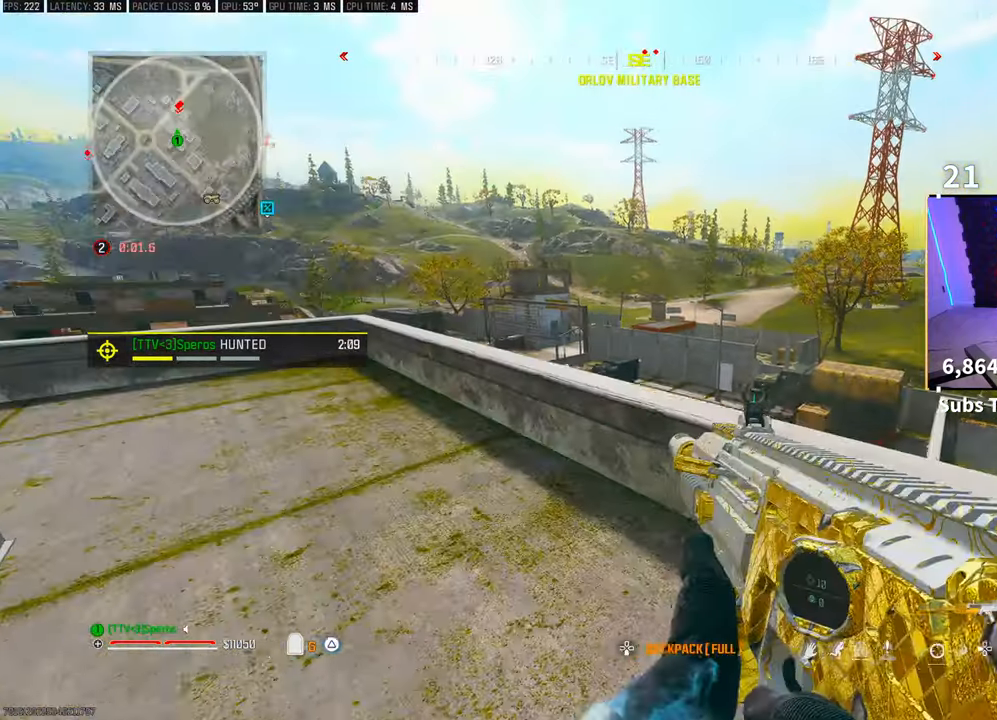
{"buttons": [], "left_stick": "up-left", "right_stick": "center", "events": [[183, "SQUARE", "up"], [300, "left_stick", "up-left"]]}
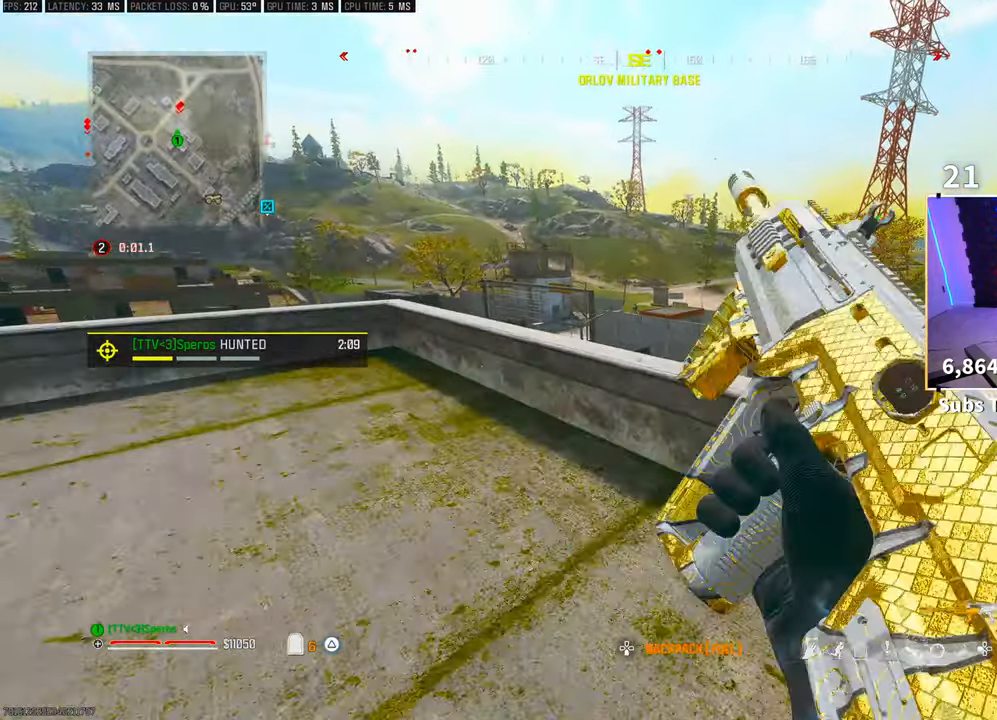
{"buttons": [], "left_stick": "left", "right_stick": "center", "events": [[100, "left_stick", "left"]]}
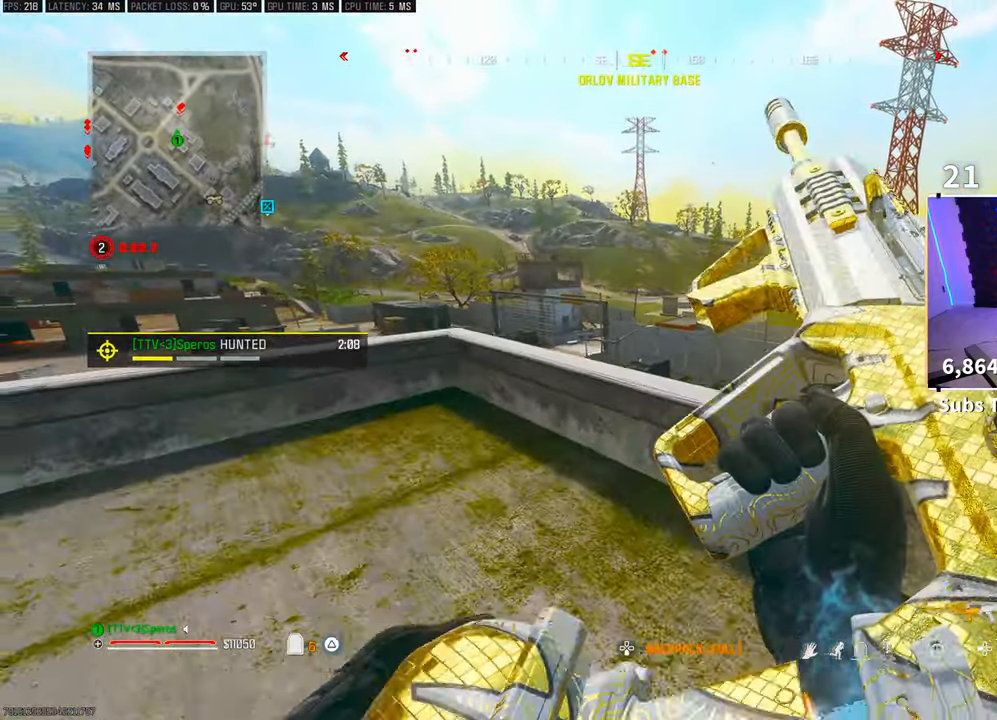
{"buttons": [], "left_stick": "up-left", "right_stick": "center", "events": [[350, "left_stick", "up-left"]]}
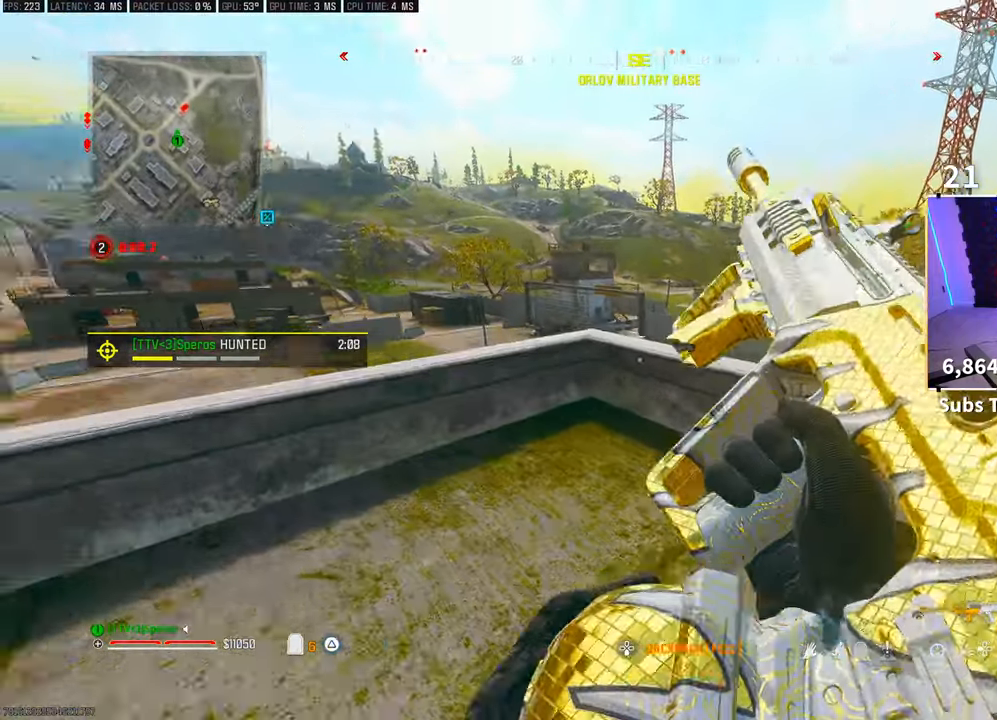
{"buttons": [], "left_stick": "up", "right_stick": "center", "events": [[100, "left_stick", "up"], [183, "L3", "down"], [283, "CROSS", "down"], [283, "L3", "up"], [350, "TRIANGLE", "down"], [400, "TRIANGLE", "up"], [433, "CROSS", "up"]]}
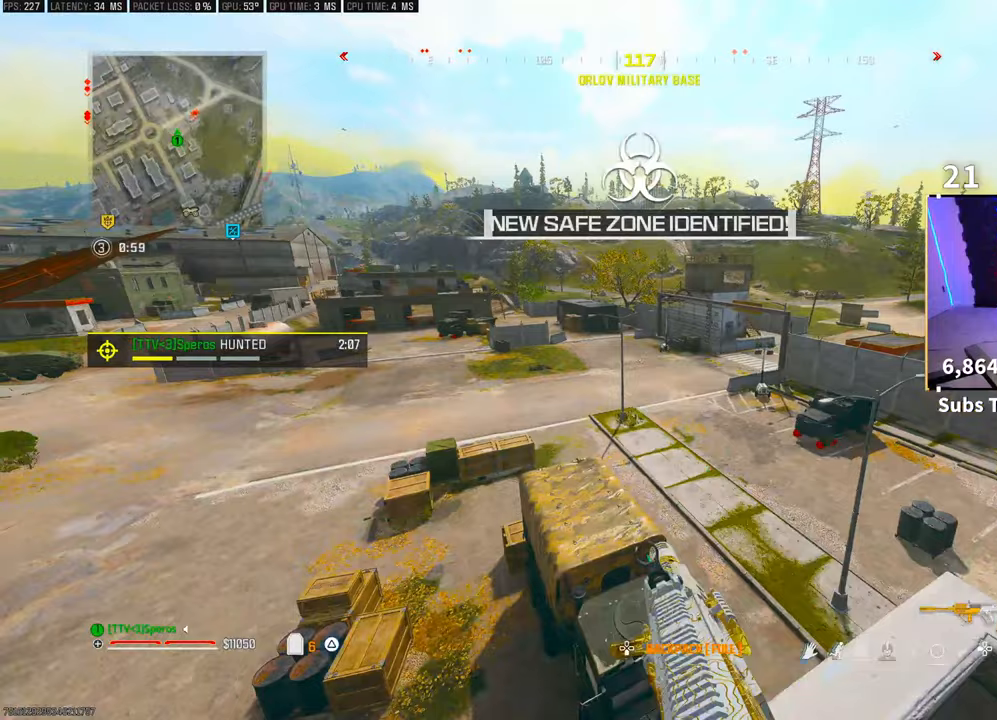
{"buttons": [], "left_stick": "up", "right_stick": "center", "events": [[200, "L3", "down"], [300, "L3", "up"]]}